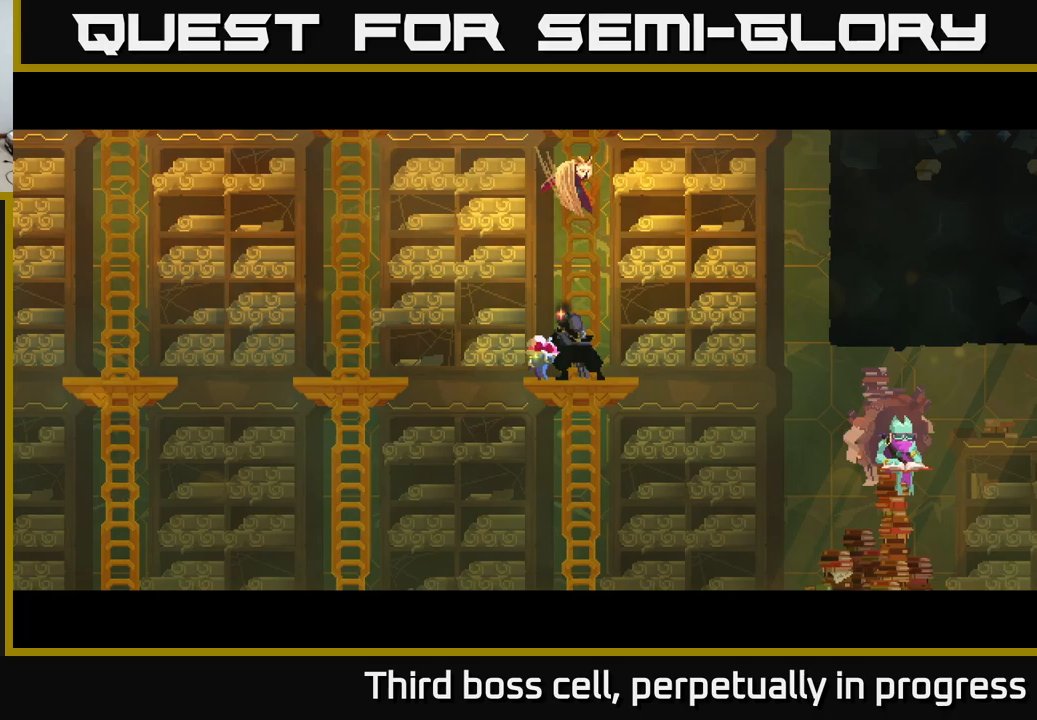
Gameplay with a controller (Xbox layout); each line is a JSON object with the inputs held at the frame after it. "events" lists button and stick changes between this image and that frame as [ms after this image, input, new state], when the widget could be followed in between.
{"buttons": [], "left_stick": "center", "right_stick": "center", "events": [[100, "A", "up"]]}
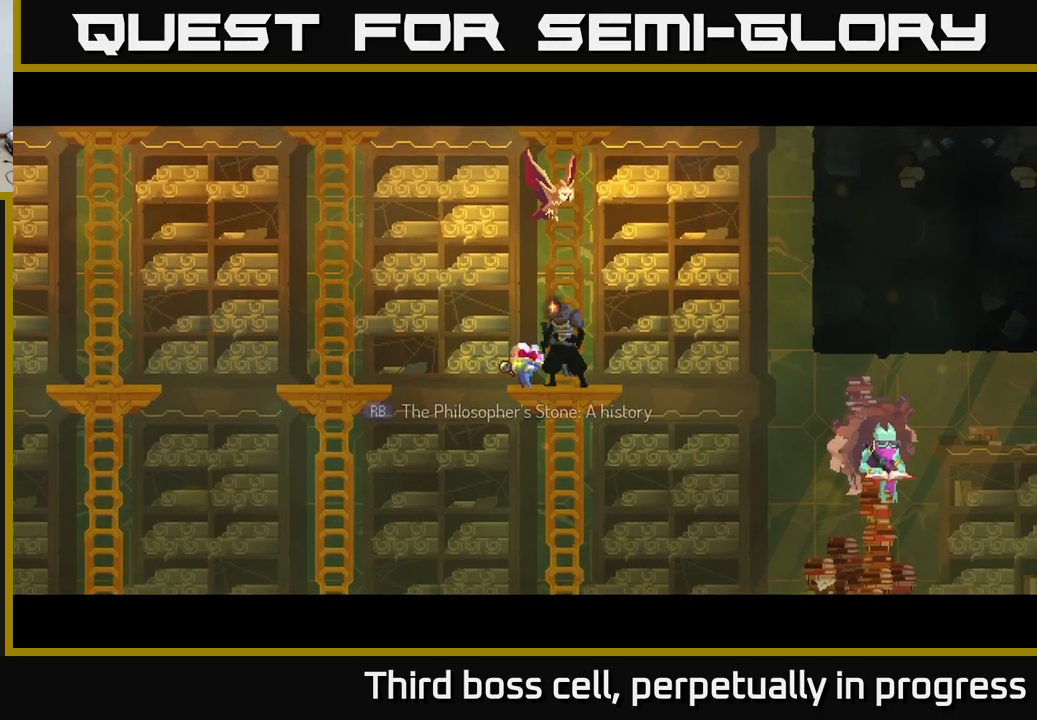
{"buttons": ["A"], "left_stick": "left", "right_stick": "center", "events": [[300, "left_stick", "left"], [417, "A", "down"]]}
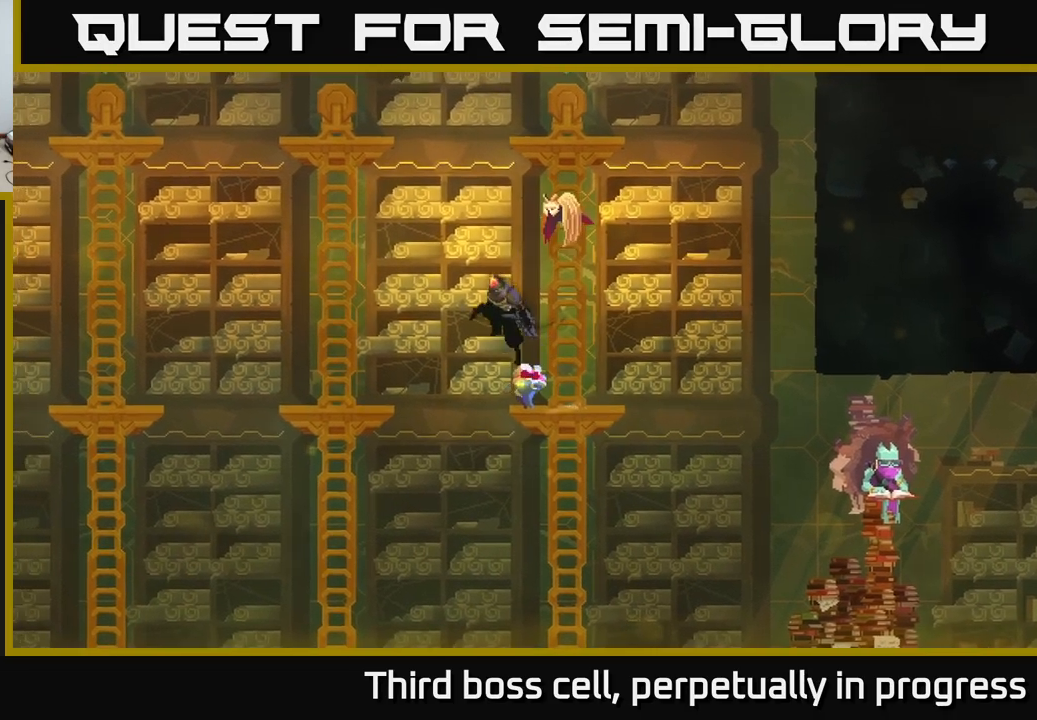
{"buttons": [], "left_stick": "center", "right_stick": "center", "events": [[17, "A", "up"], [333, "left_stick", "center"]]}
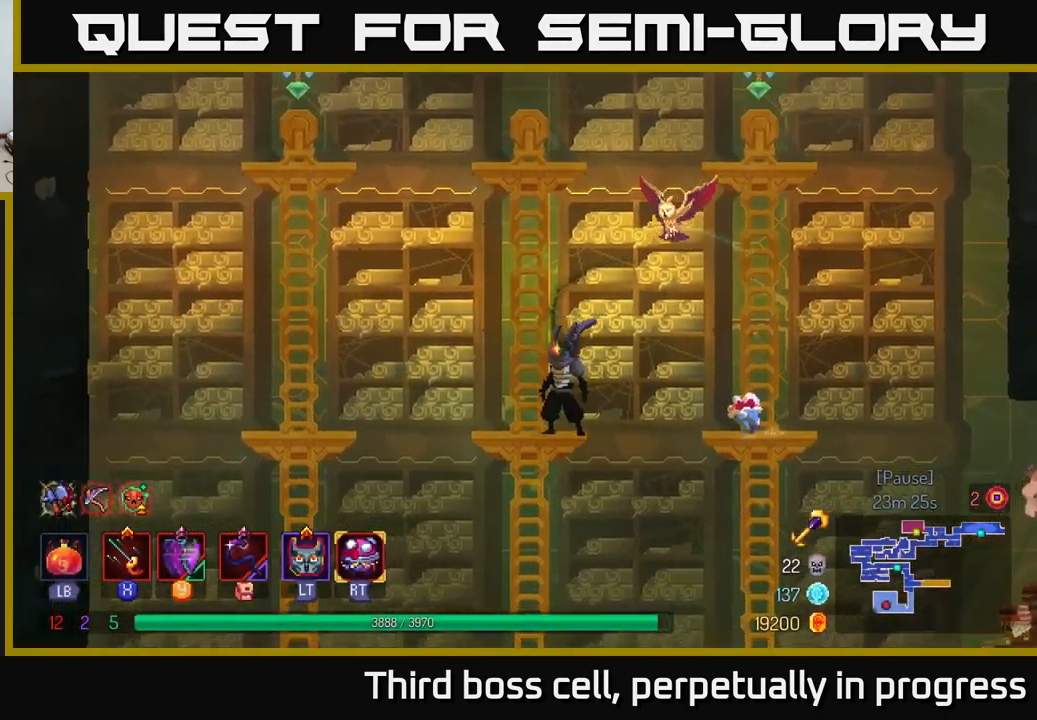
{"buttons": [], "left_stick": "left", "right_stick": "center", "events": [[133, "R1", "down"], [233, "R1", "up"], [417, "left_stick", "left"]]}
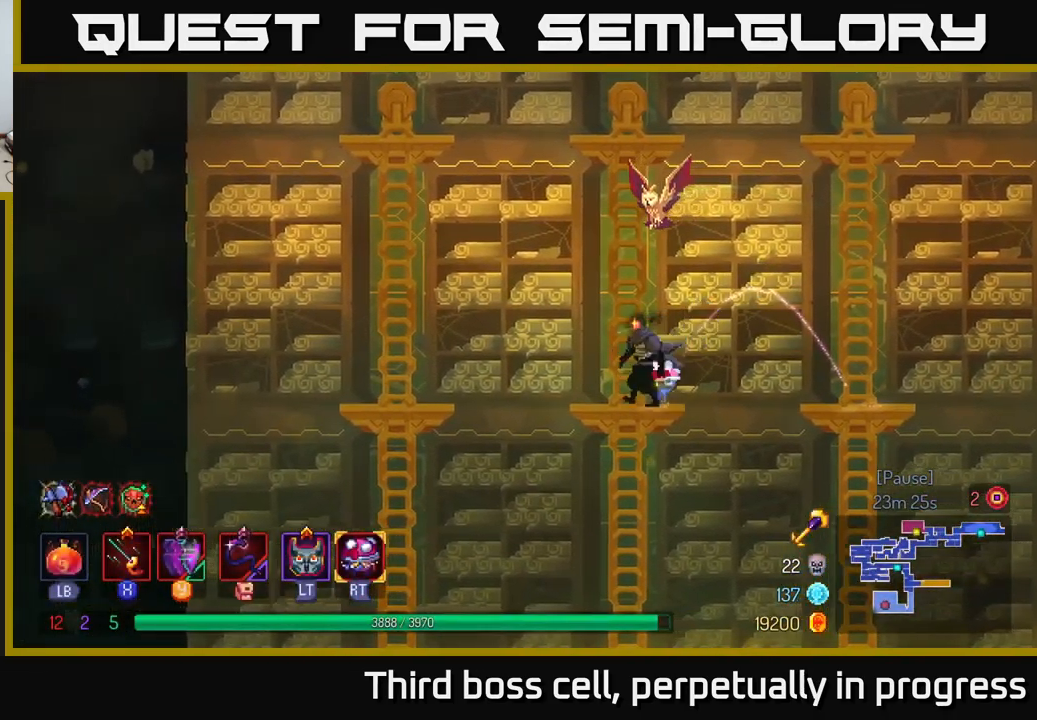
{"buttons": [], "left_stick": "left", "right_stick": "center", "events": [[17, "left_stick", "center"], [133, "R1", "down"], [267, "R1", "up"], [400, "left_stick", "left"]]}
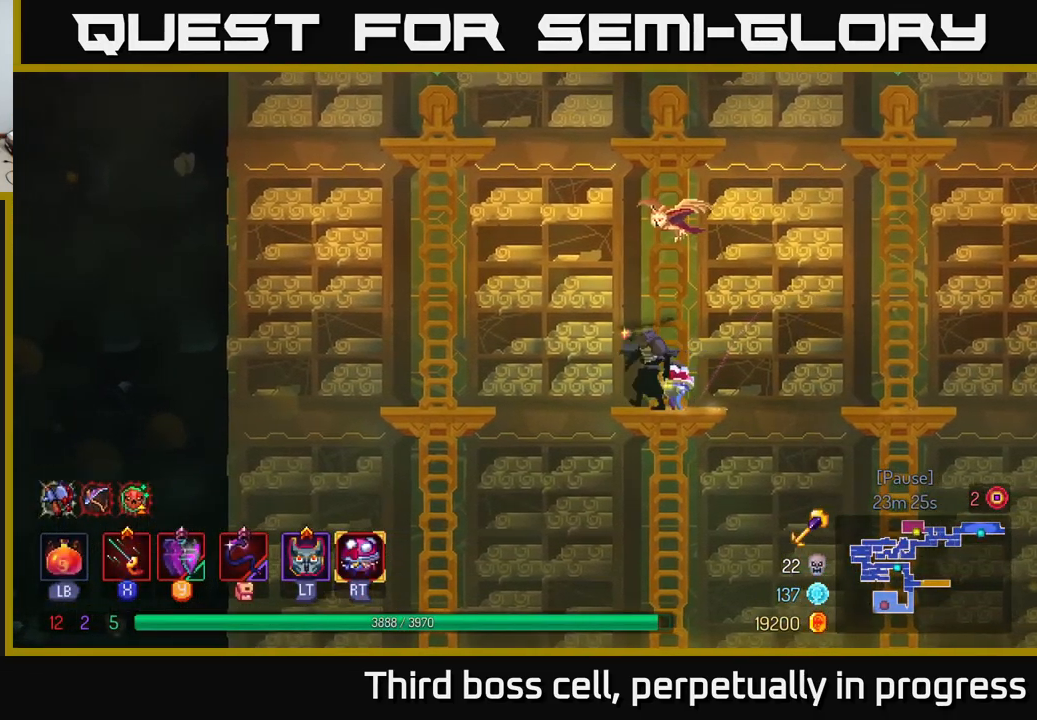
{"buttons": [], "left_stick": "right", "right_stick": "center", "events": [[33, "left_stick", "center"], [50, "R1", "down"], [183, "R1", "up"], [317, "left_stick", "right"]]}
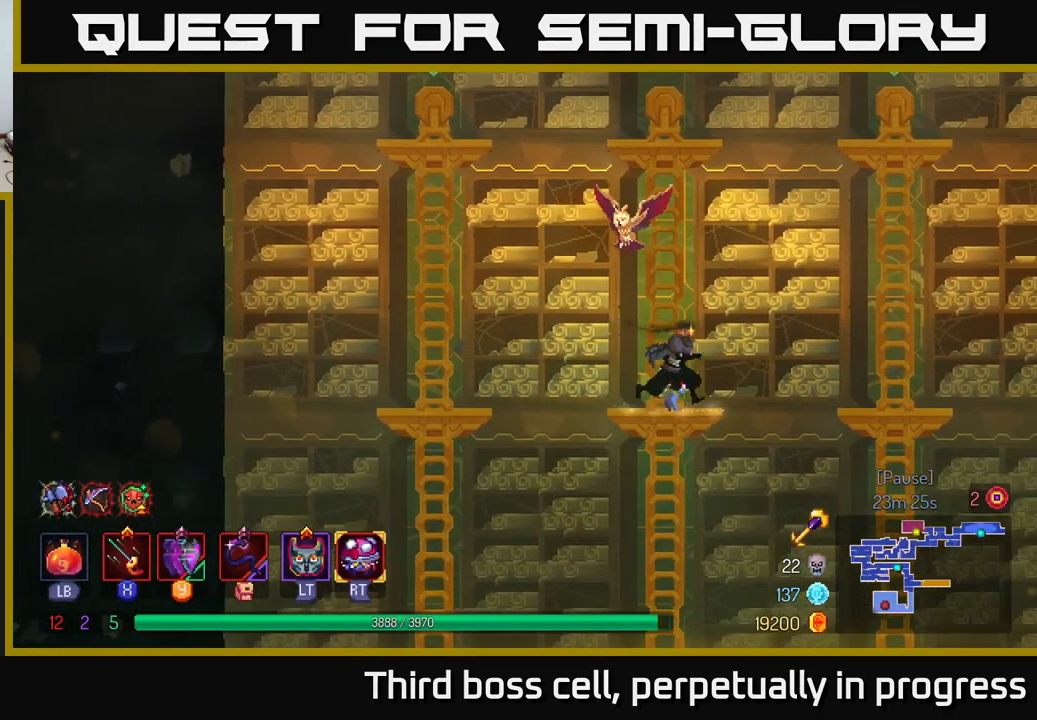
{"buttons": [], "left_stick": "left", "right_stick": "center", "events": [[17, "R1", "down"], [83, "left_stick", "center"], [150, "R1", "up"], [267, "left_stick", "left"]]}
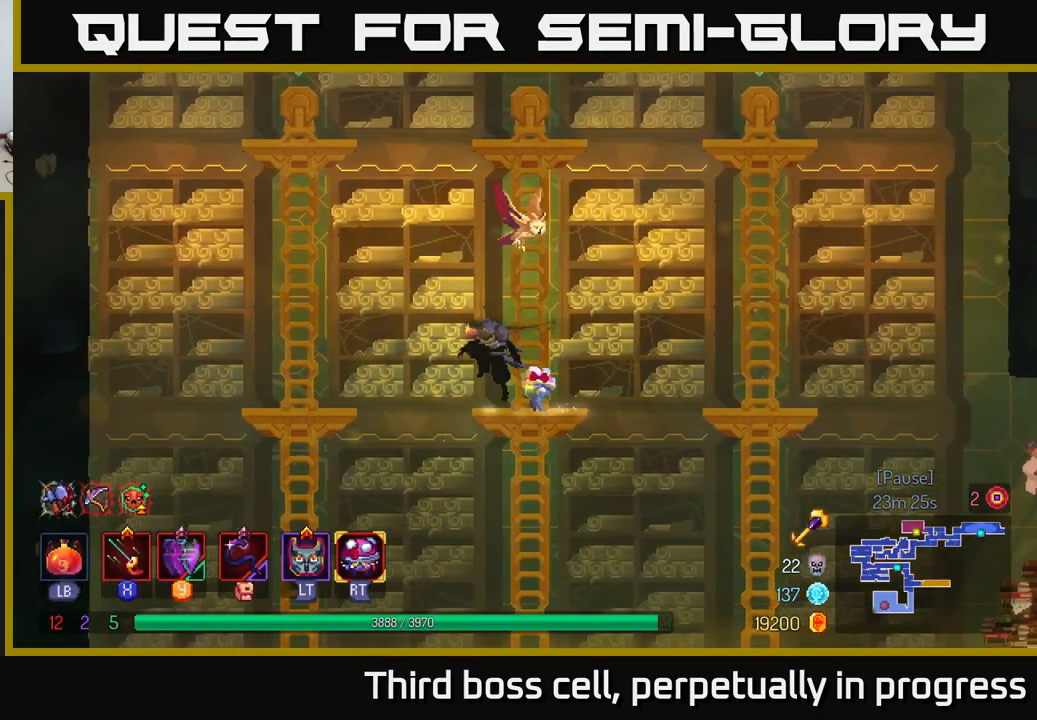
{"buttons": [], "left_stick": "left", "right_stick": "center", "events": [[17, "A", "down"], [100, "A", "up"]]}
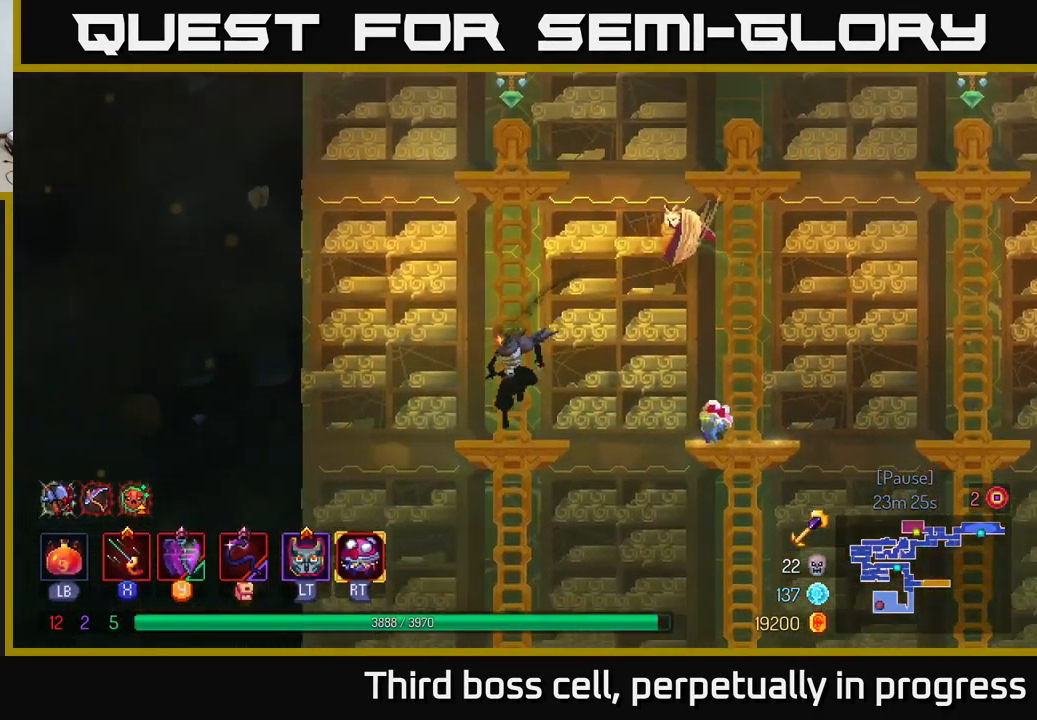
{"buttons": [], "left_stick": "center", "right_stick": "center", "events": [[17, "left_stick", "center"], [167, "R1", "down"], [283, "R1", "up"], [350, "left_stick", "left"], [400, "R1", "down"], [467, "left_stick", "center"], [500, "R1", "up"]]}
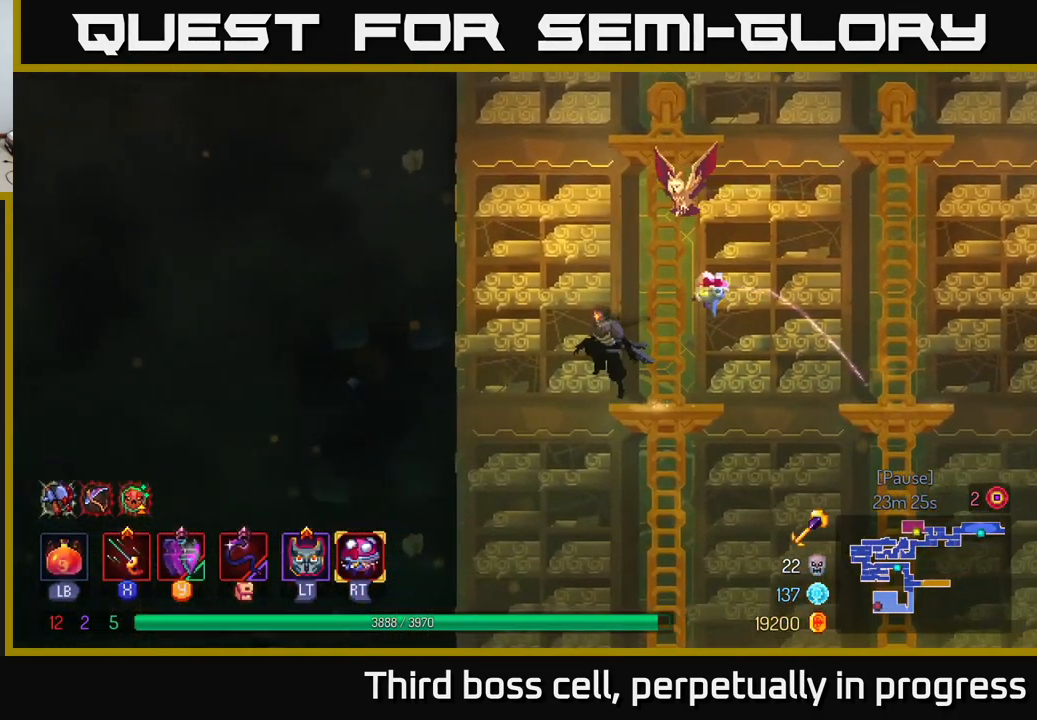
{"buttons": [], "left_stick": "right", "right_stick": "center", "events": [[67, "R1", "down"], [167, "left_stick", "left"], [183, "R1", "up"], [333, "left_stick", "center"], [500, "left_stick", "right"]]}
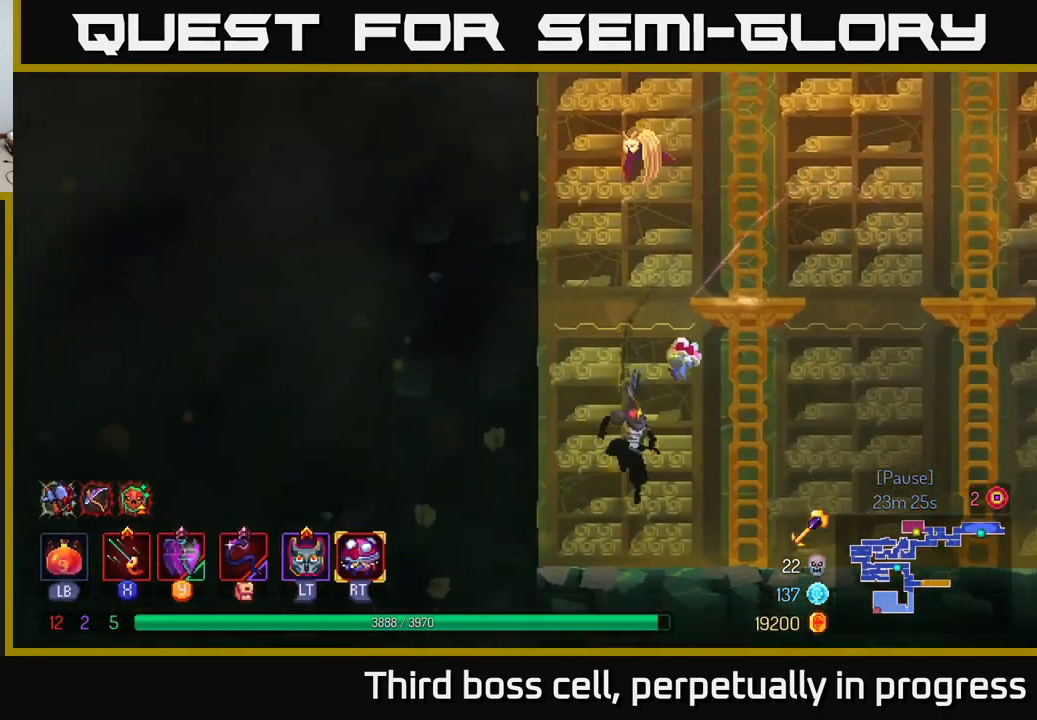
{"buttons": [], "left_stick": "center", "right_stick": "center", "events": [[199, "R1", "down"], [283, "R1", "up"], [399, "R1", "down"], [466, "R1", "up"], [483, "left_stick", "center"]]}
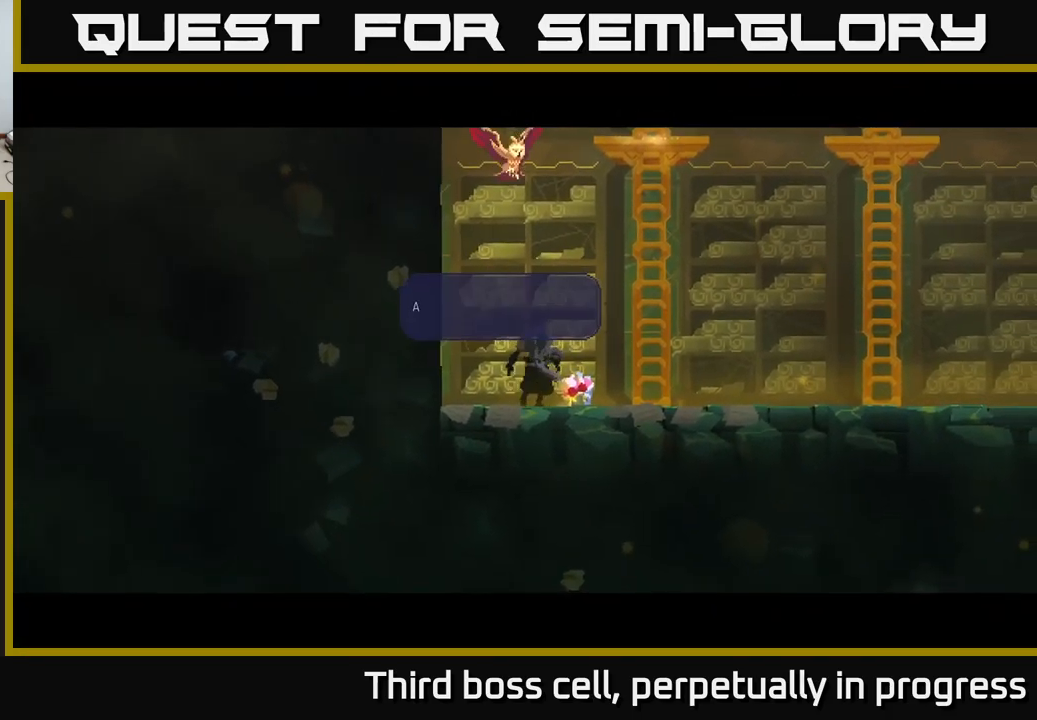
{"buttons": [], "left_stick": "center", "right_stick": "center", "events": []}
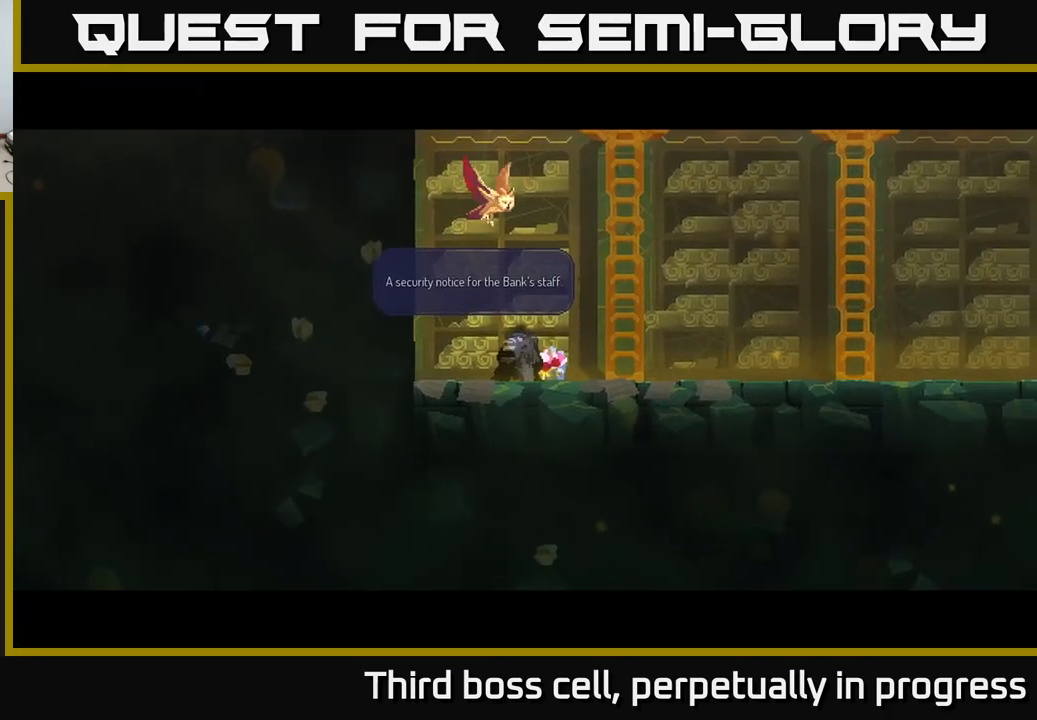
{"buttons": [], "left_stick": "center", "right_stick": "center", "events": []}
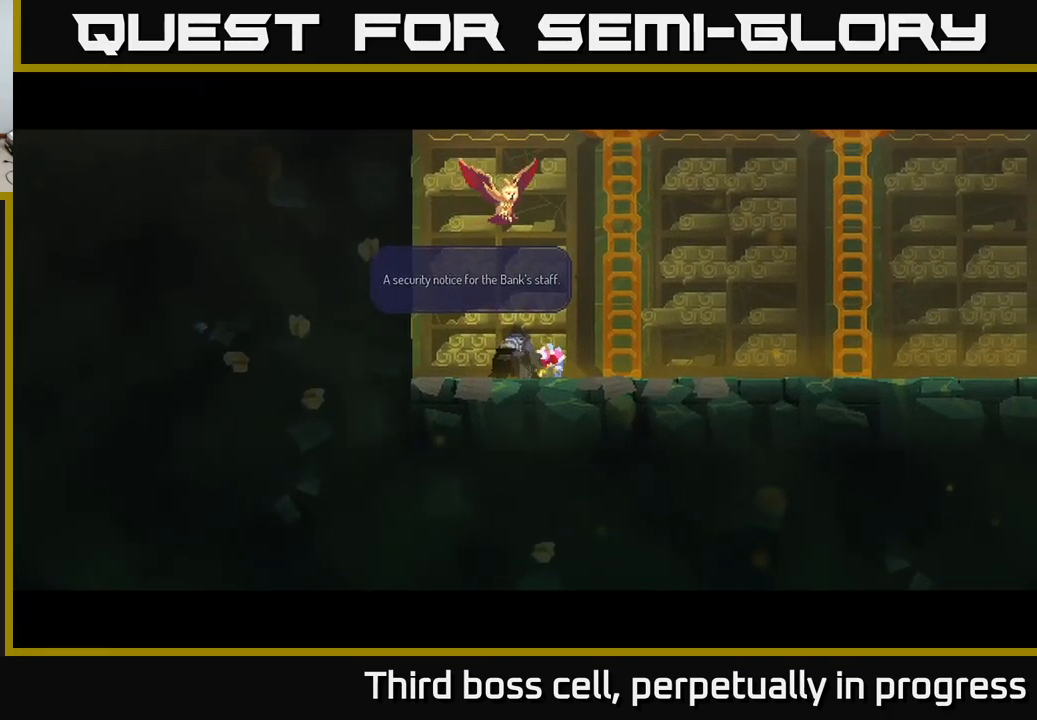
{"buttons": [], "left_stick": "center", "right_stick": "center", "events": [[167, "A", "down"], [333, "A", "up"]]}
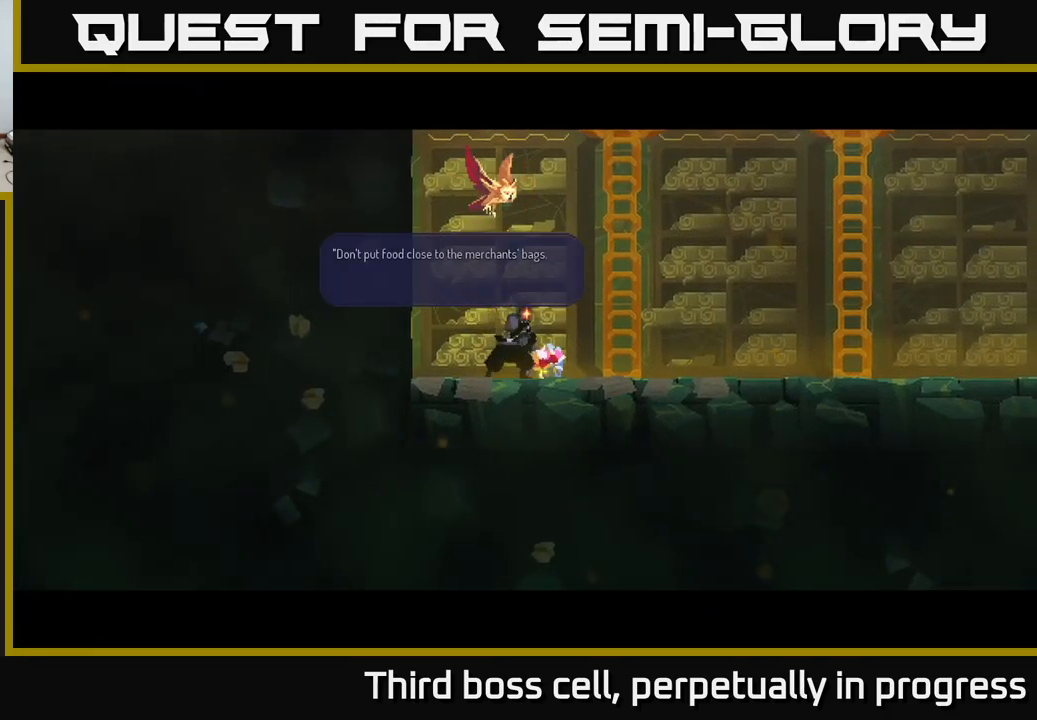
{"buttons": [], "left_stick": "center", "right_stick": "center", "events": []}
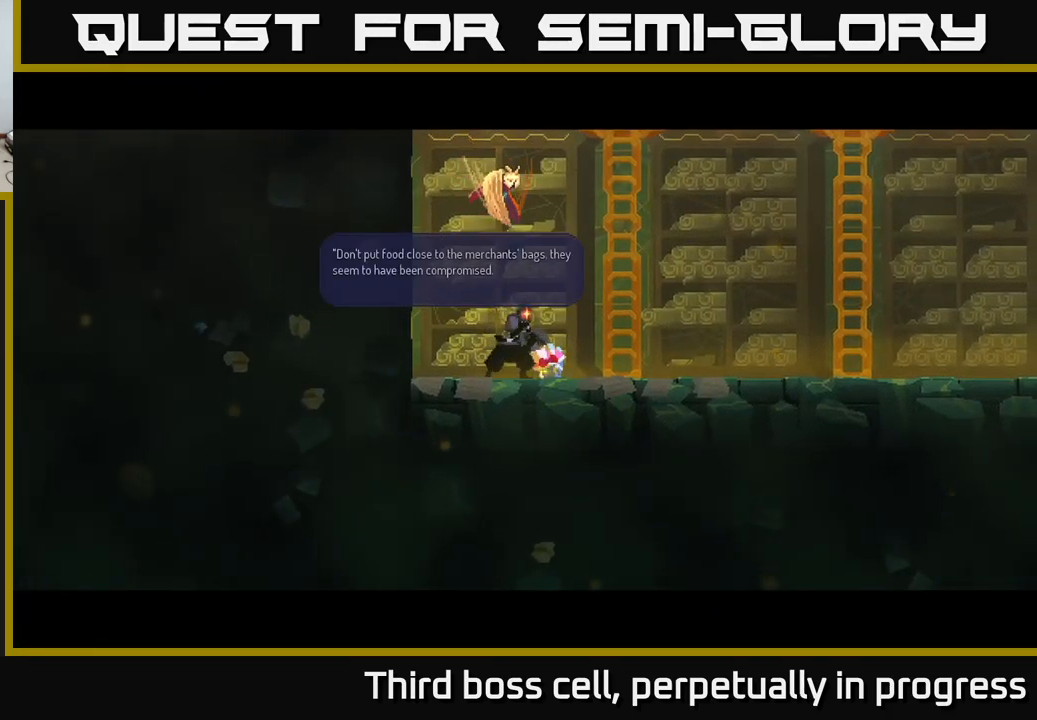
{"buttons": [], "left_stick": "center", "right_stick": "center", "events": []}
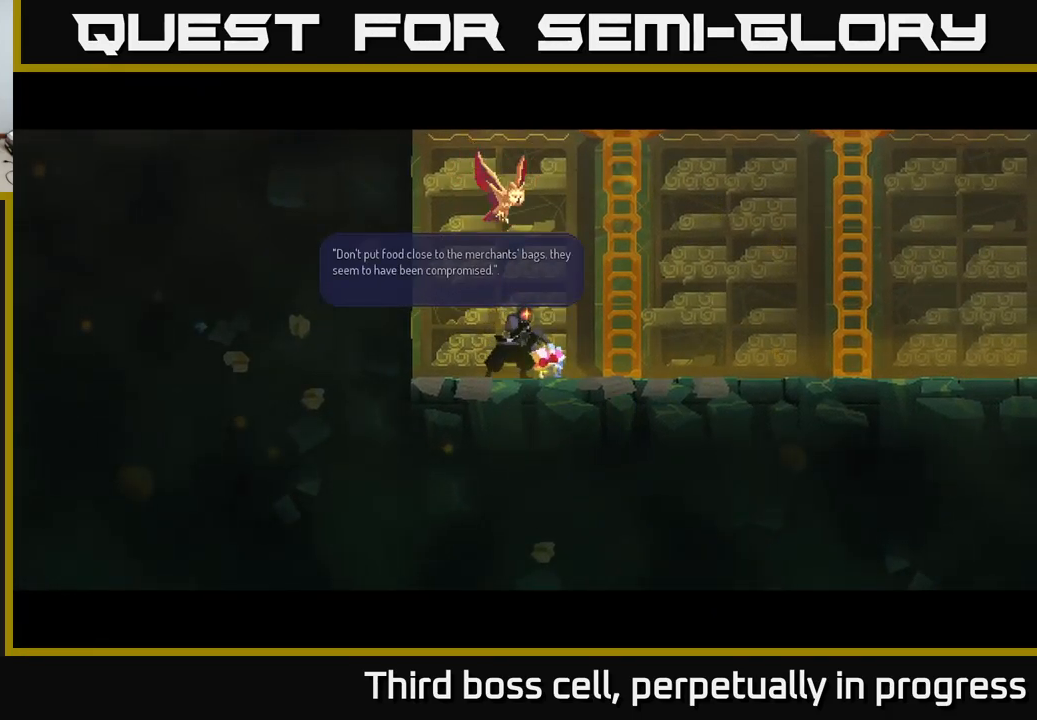
{"buttons": [], "left_stick": "center", "right_stick": "center", "events": []}
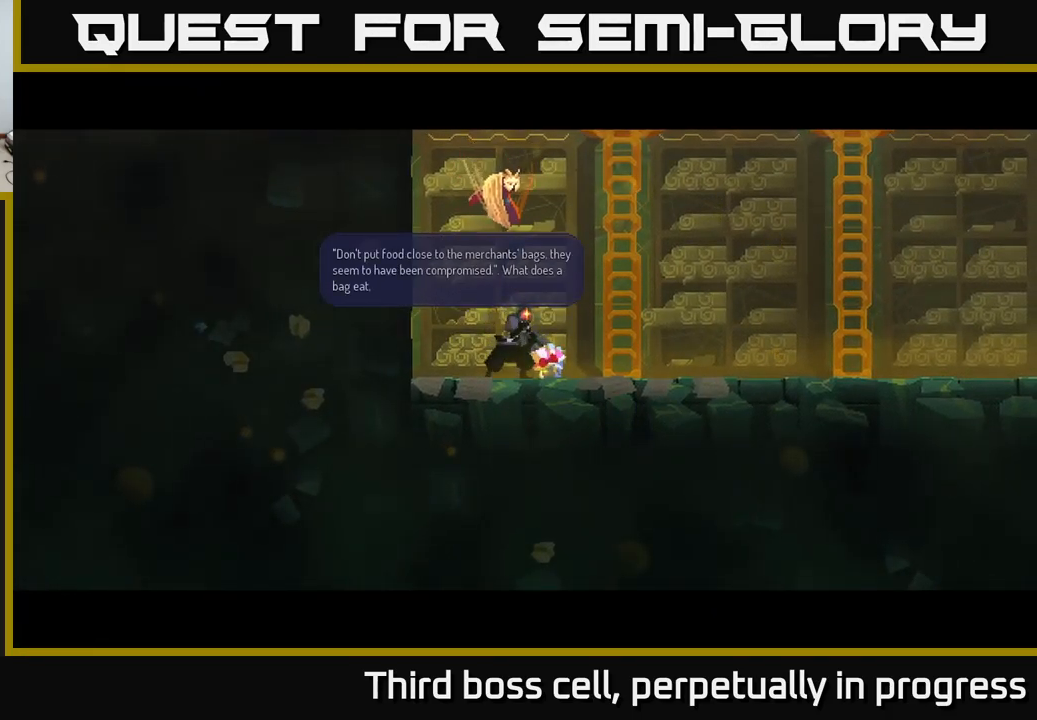
{"buttons": [], "left_stick": "center", "right_stick": "center", "events": []}
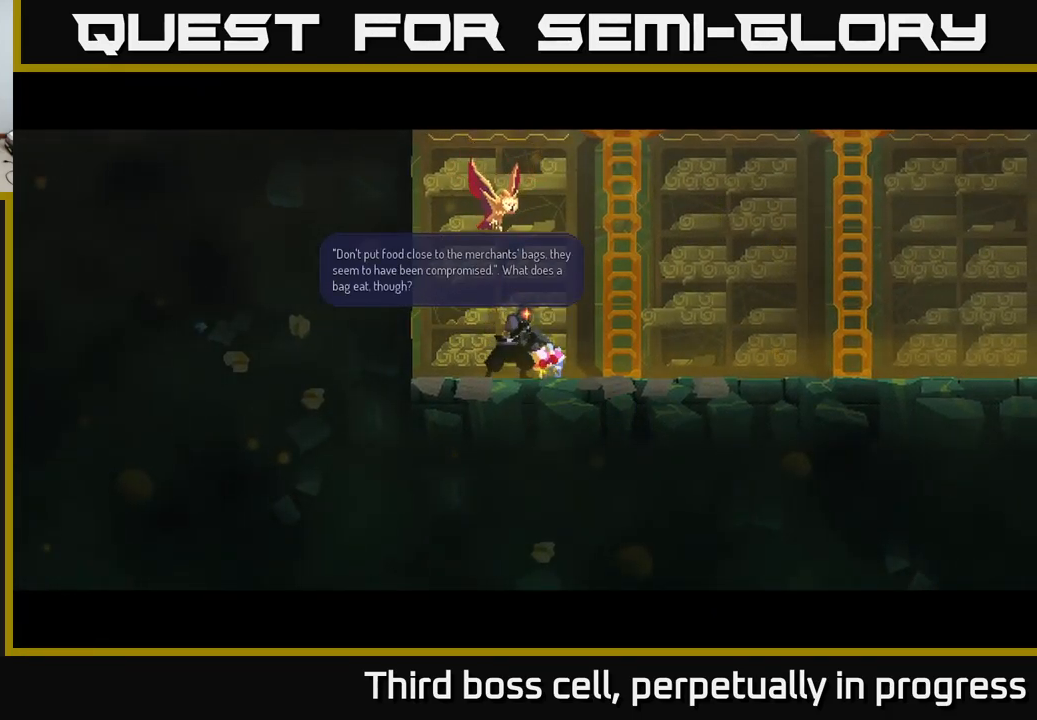
{"buttons": [], "left_stick": "center", "right_stick": "center", "events": []}
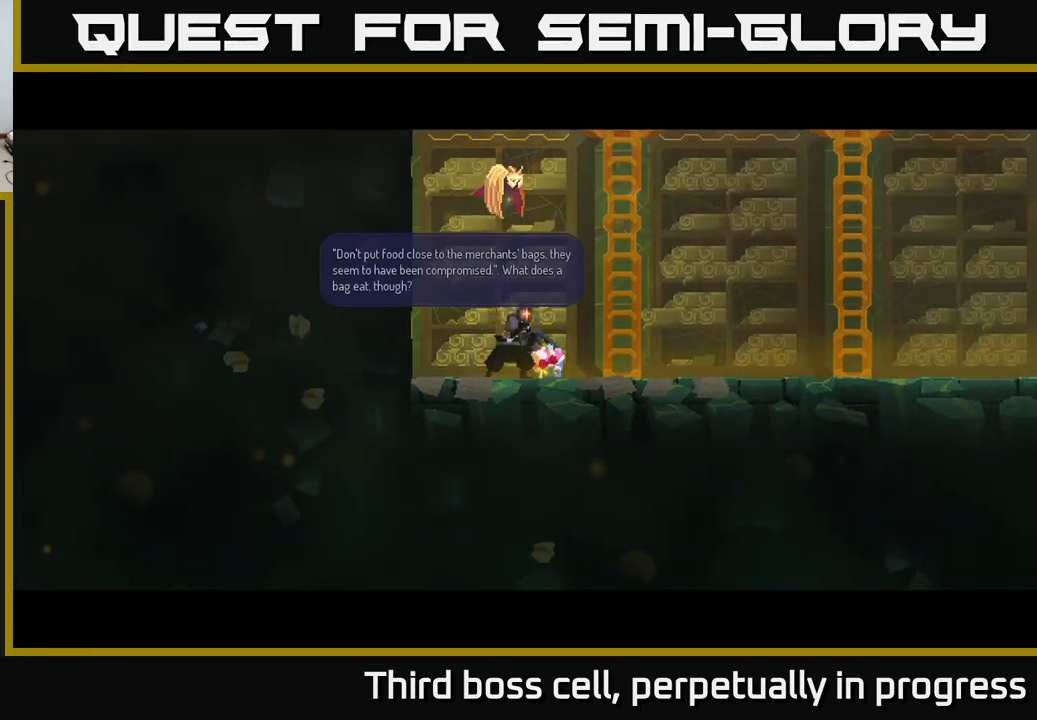
{"buttons": ["A"], "left_stick": "center", "right_stick": "center", "events": [[483, "A", "down"]]}
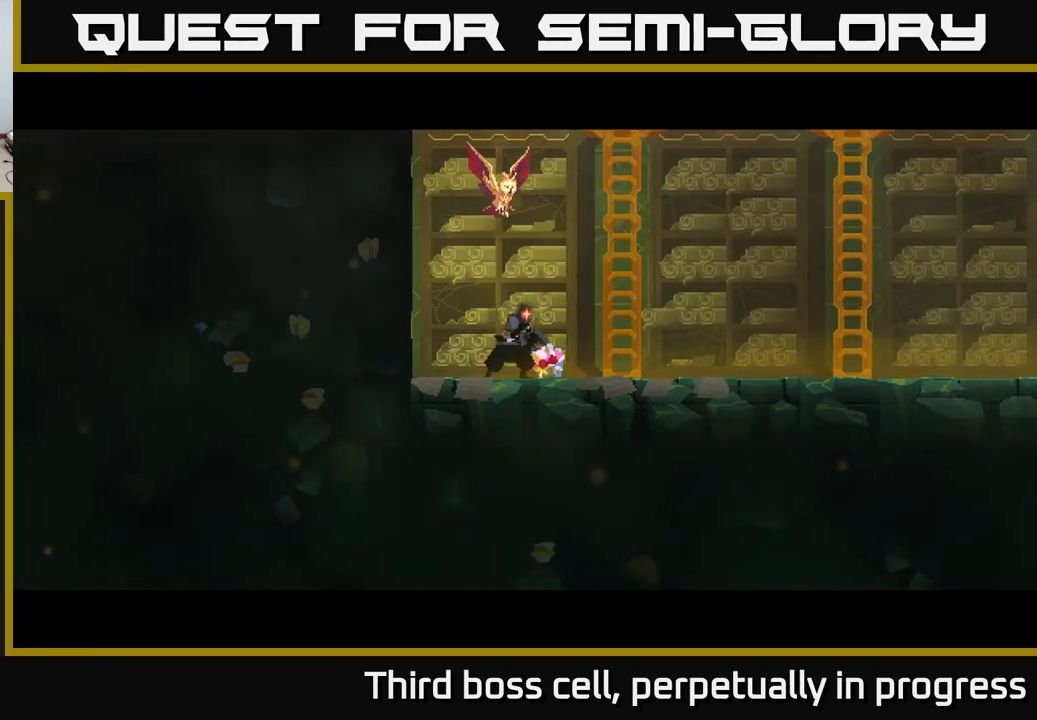
{"buttons": [], "left_stick": "center", "right_stick": "center", "events": [[134, "A", "up"]]}
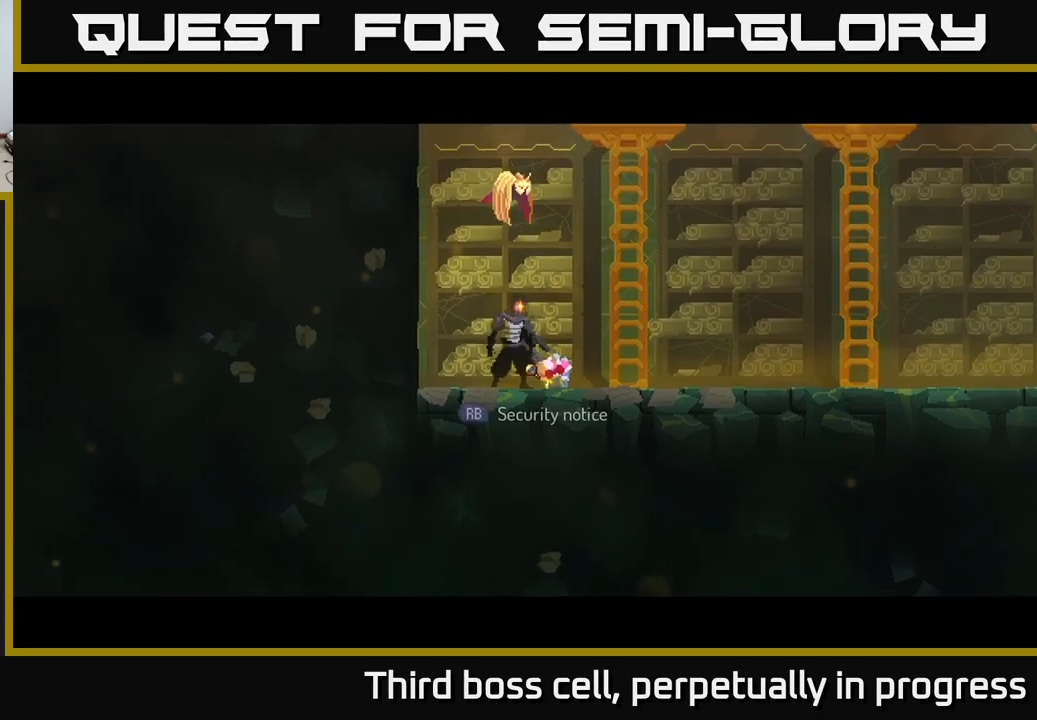
{"buttons": [], "left_stick": "right", "right_stick": "center", "events": [[250, "left_stick", "right"]]}
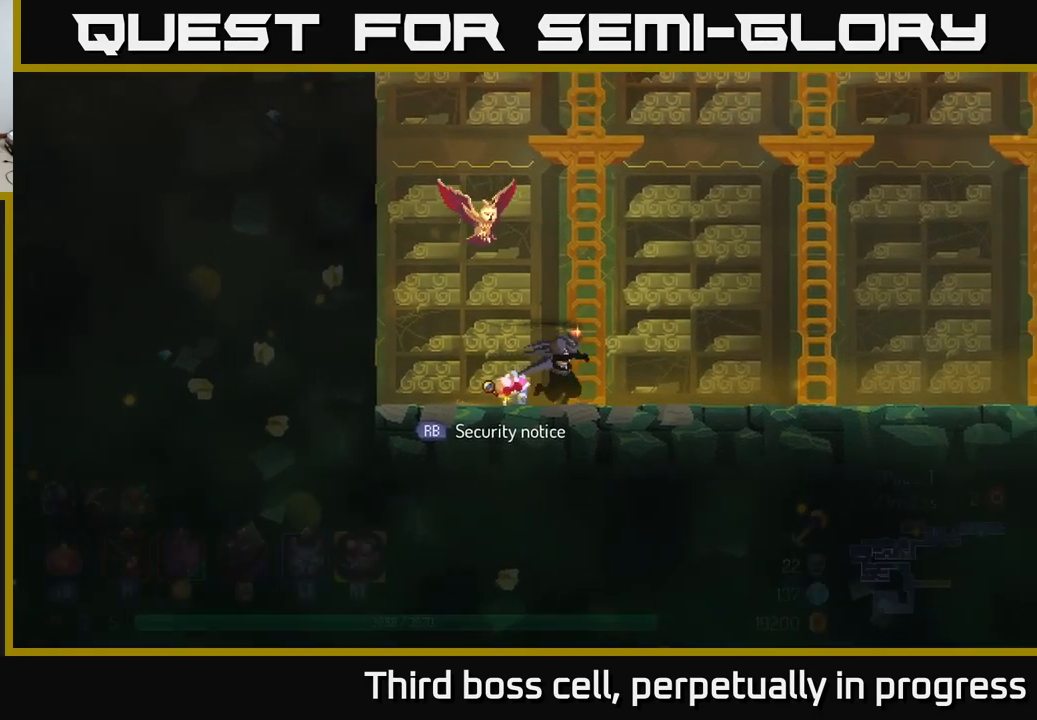
{"buttons": [], "left_stick": "right", "right_stick": "center", "events": []}
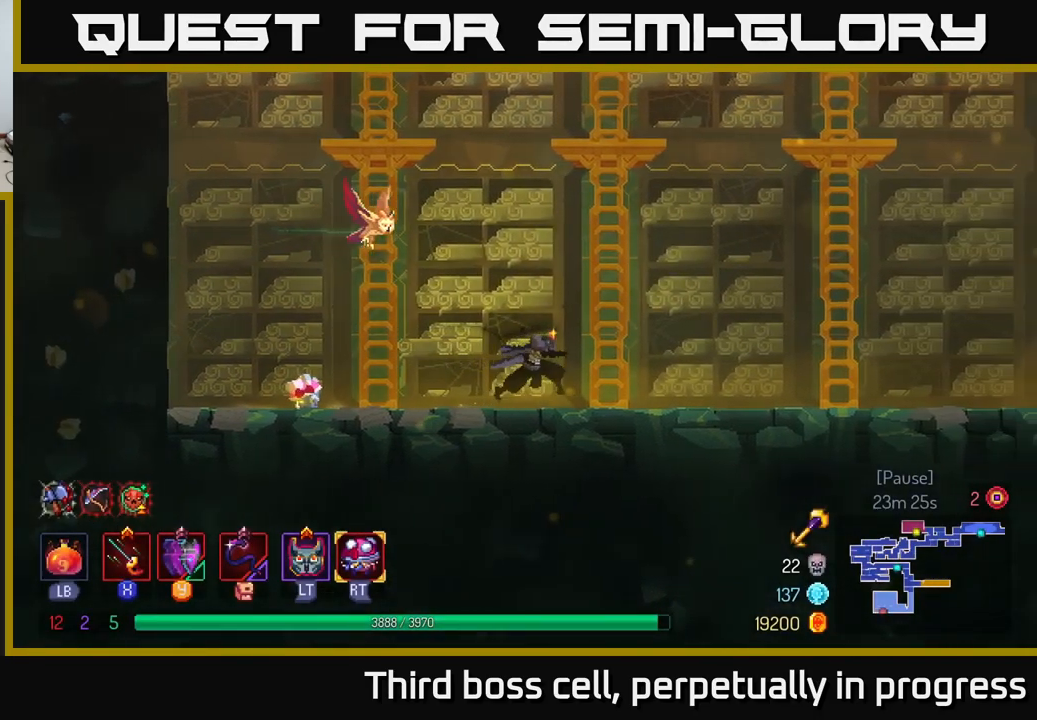
{"buttons": [], "left_stick": "right", "right_stick": "center", "events": []}
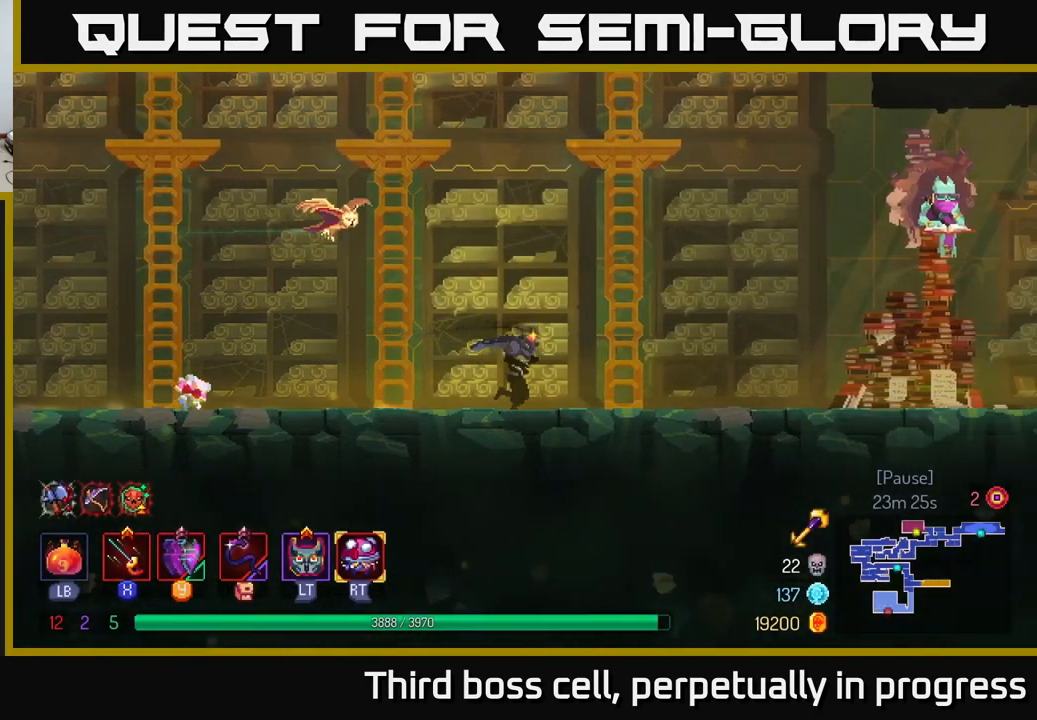
{"buttons": [], "left_stick": "right", "right_stick": "center", "events": []}
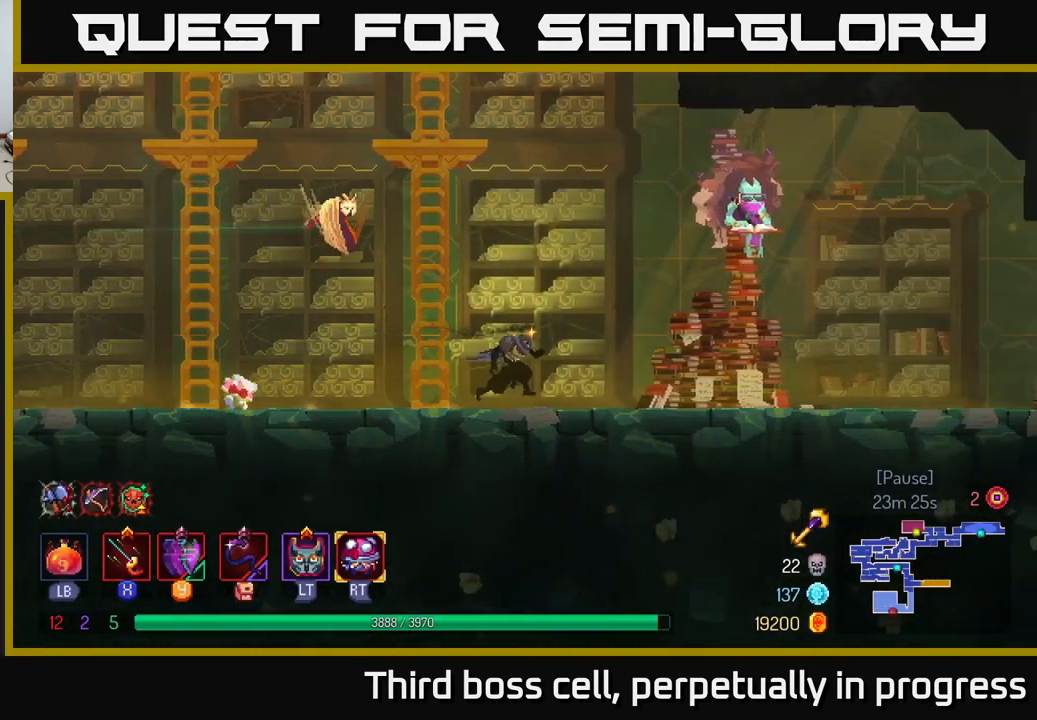
{"buttons": [], "left_stick": "right", "right_stick": "center", "events": []}
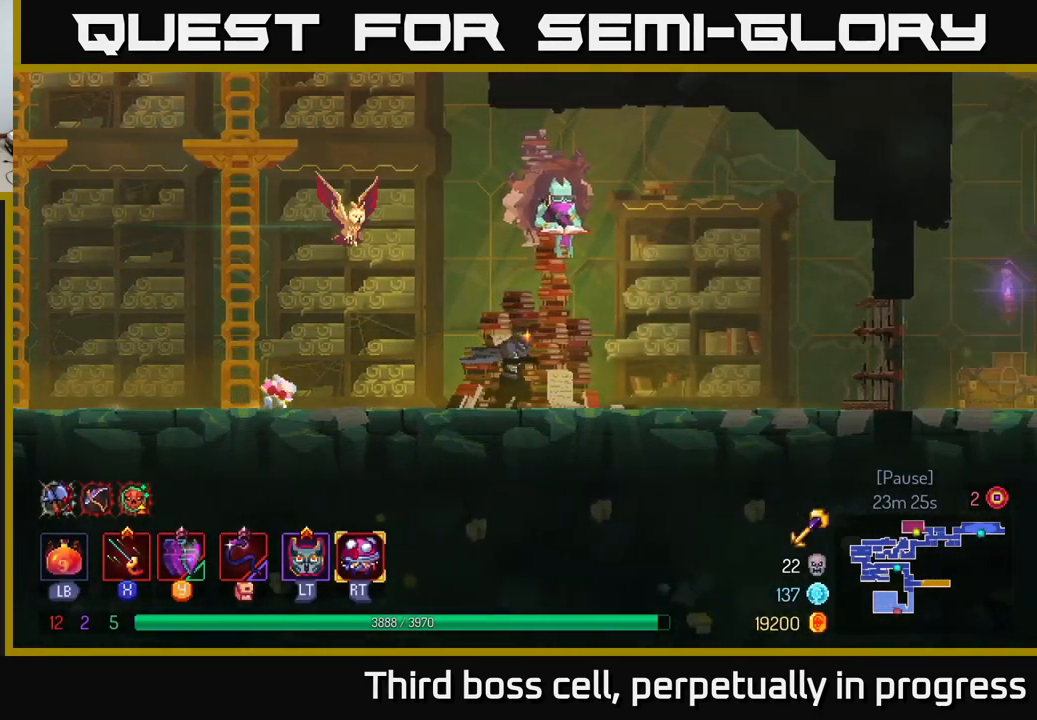
{"buttons": ["A"], "left_stick": "left", "right_stick": "center", "events": [[400, "left_stick", "left"], [467, "A", "down"]]}
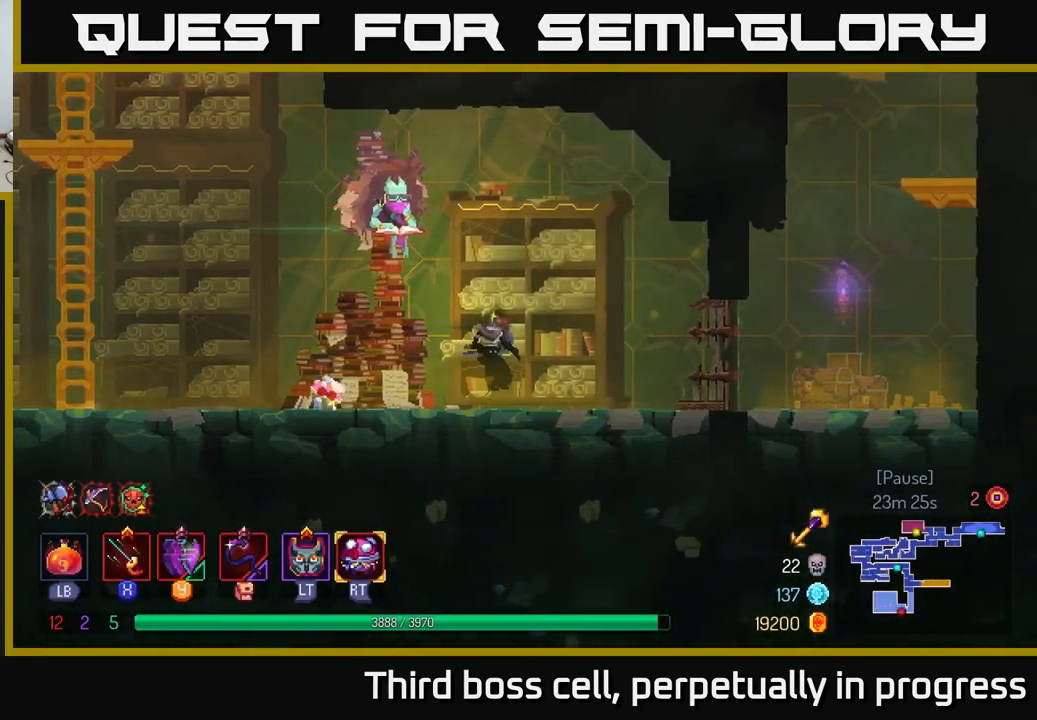
{"buttons": [], "left_stick": "center", "right_stick": "center", "events": [[67, "left_stick", "center"], [100, "A", "up"], [167, "A", "down"], [200, "left_stick", "left"], [300, "A", "up"], [450, "left_stick", "center"]]}
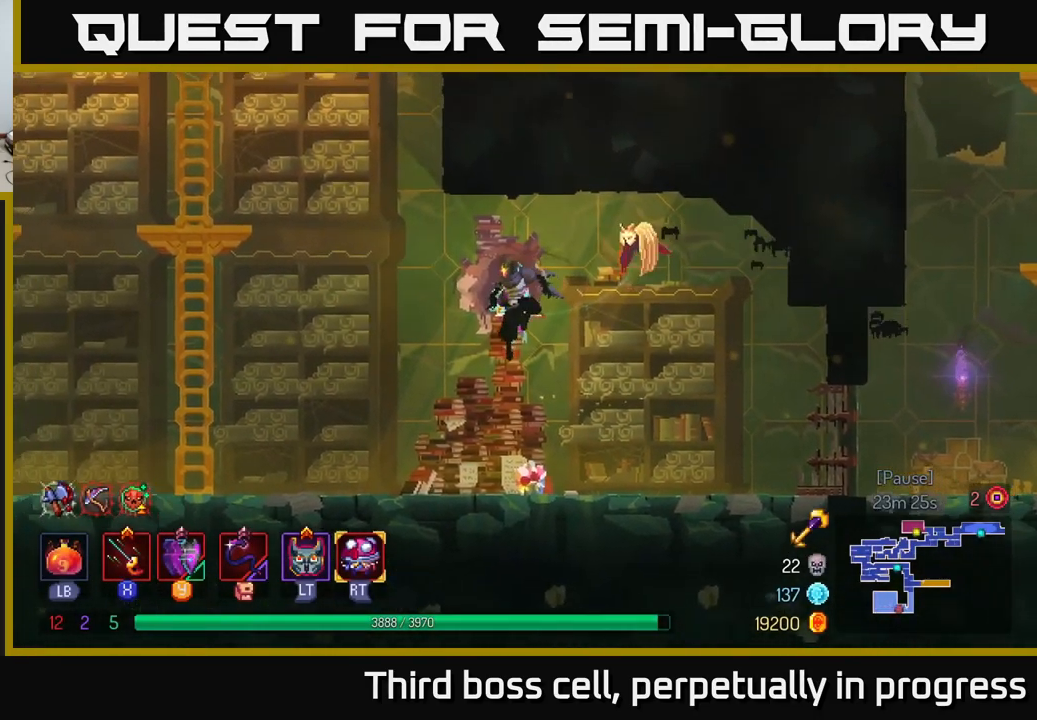
{"buttons": ["A"], "left_stick": "center", "right_stick": "center", "events": [[384, "A", "down"]]}